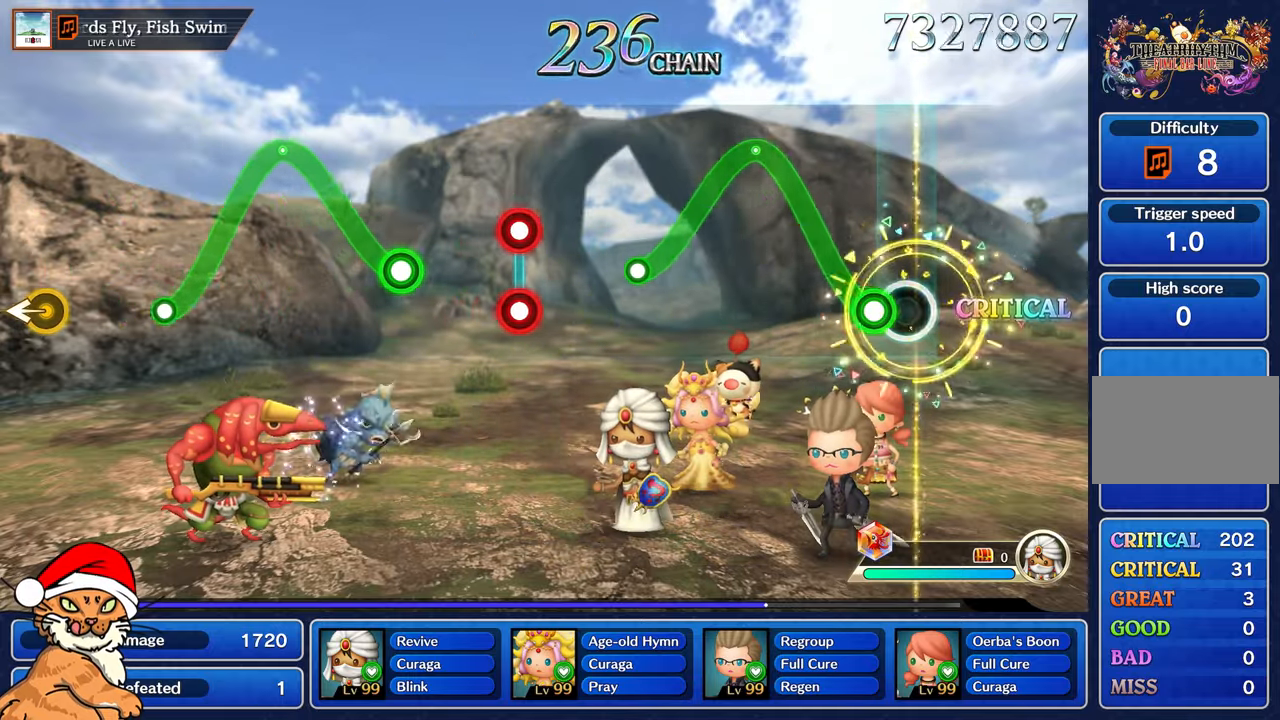
Gameplay with a controller (PlayStation layout); each line is a JSON object with the inputs held at the frame after it (dt_ms = milliseconds from this image to that frame). "events" lists button and stick changes between this image and that frame as [ms after this image, input, new state], when the widget could be followed in between. Not read: L3 R3.
{"dt_ms": 1000, "buttons": [], "left_stick": "center", "right_stick": "center"}
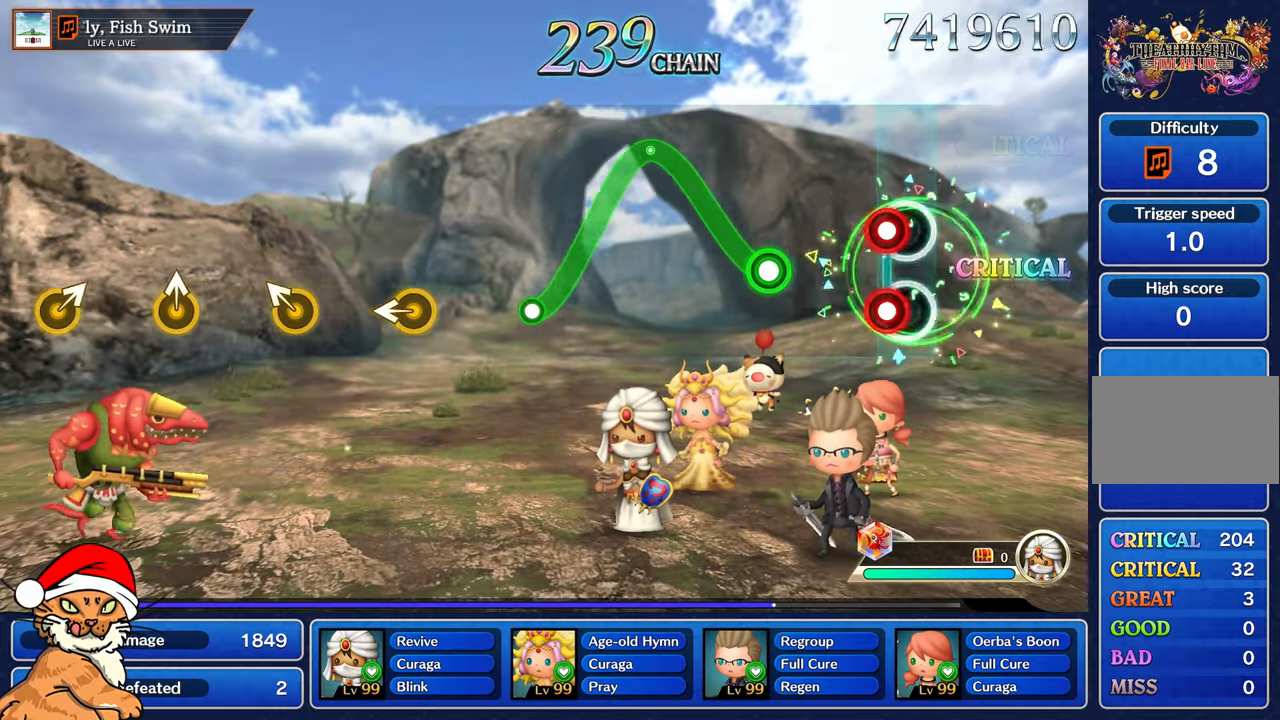
{"dt_ms": 500, "buttons": ["R1"], "left_stick": "up", "right_stick": "center", "events": [[83, "R1", "down"], [100, "L1", "down"], [217, "R1", "up"], [233, "L1", "up"], [417, "left_stick", "up"], [433, "R1", "down"]]}
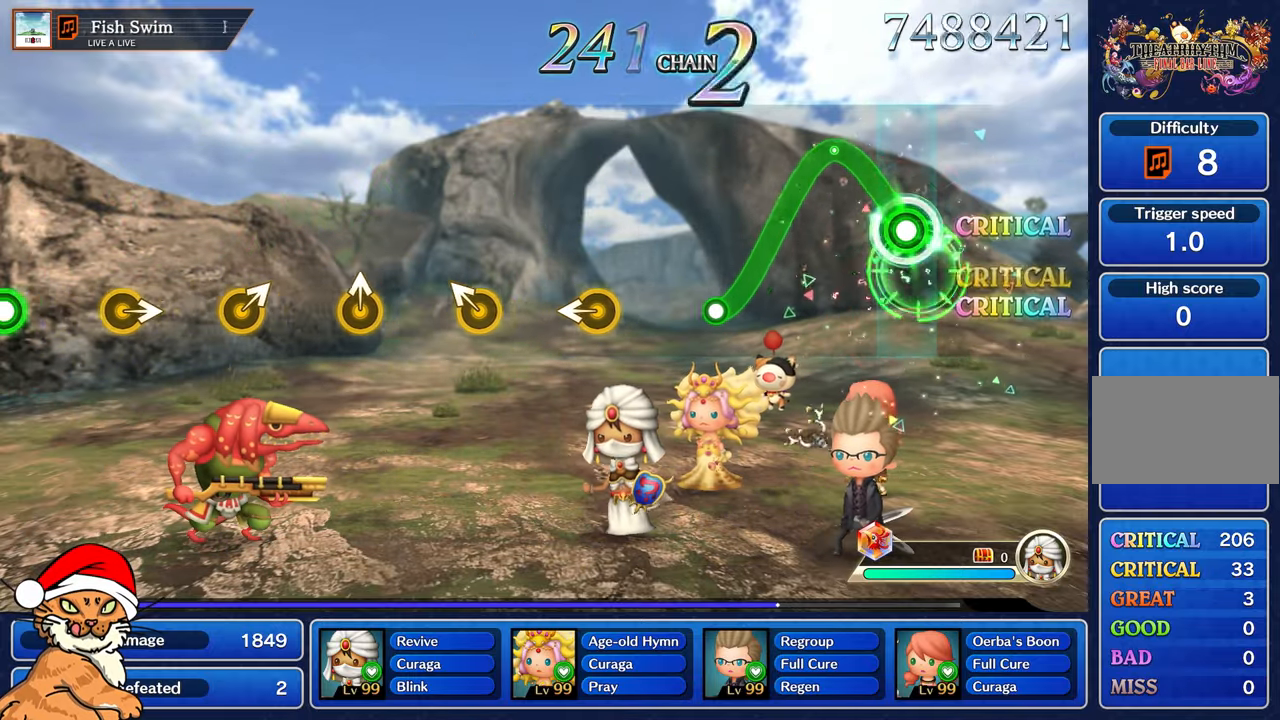
{"dt_ms": 1000, "buttons": [], "left_stick": "left", "right_stick": "center"}
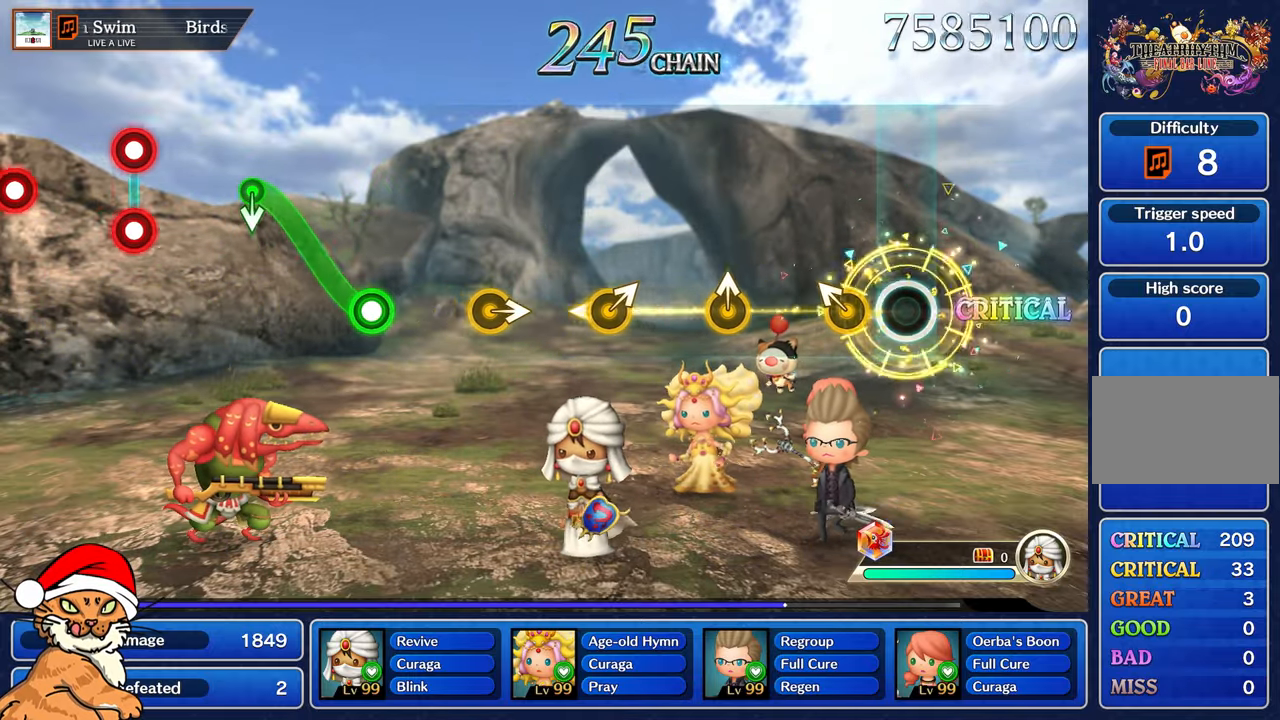
{"dt_ms": 500, "buttons": [], "left_stick": "center", "right_stick": "center", "events": [[17, "left_stick", "center"], [183, "left_stick", "up-left"], [350, "left_stick", "center"]]}
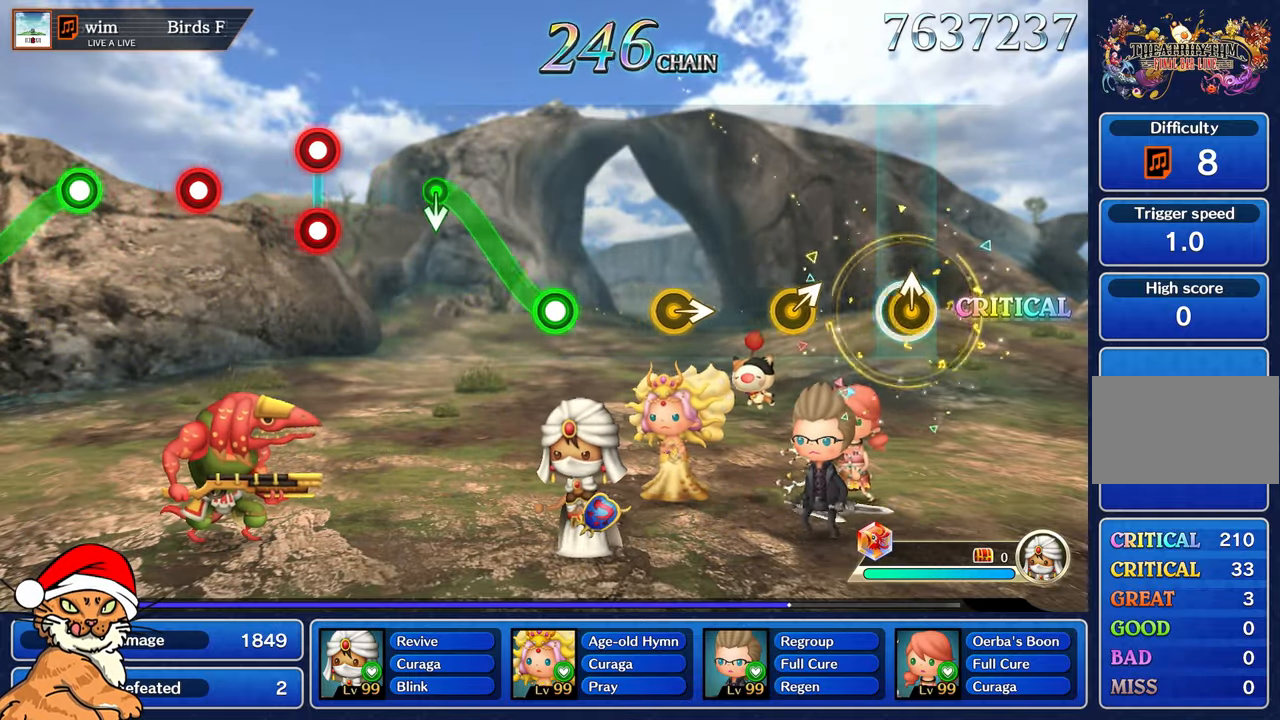
{"dt_ms": 500, "buttons": [], "left_stick": "up", "right_stick": "center", "events": [[33, "left_stick", "up-left"], [183, "left_stick", "center"], [350, "left_stick", "up"]]}
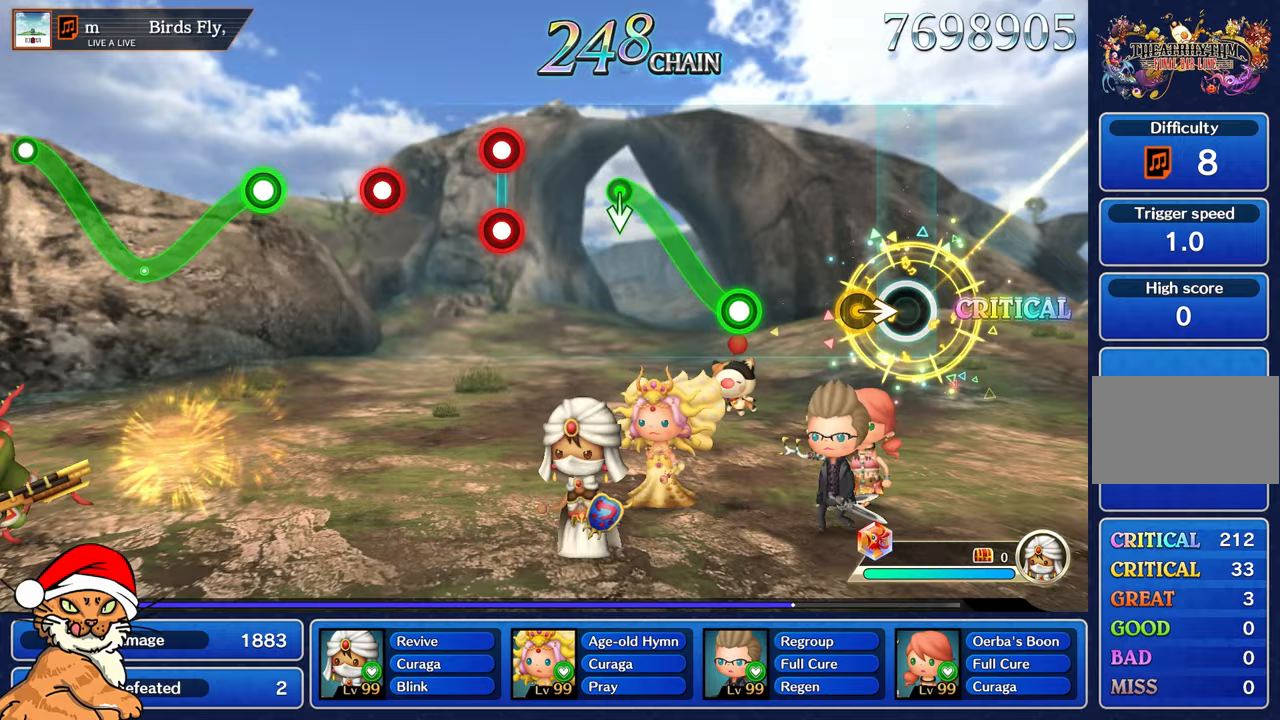
{"dt_ms": 500, "buttons": ["R1"], "left_stick": "up", "right_stick": "center", "events": [[33, "left_stick", "center"], [167, "left_stick", "right"], [333, "left_stick", "center"], [500, "R1", "down"], [500, "left_stick", "up"]]}
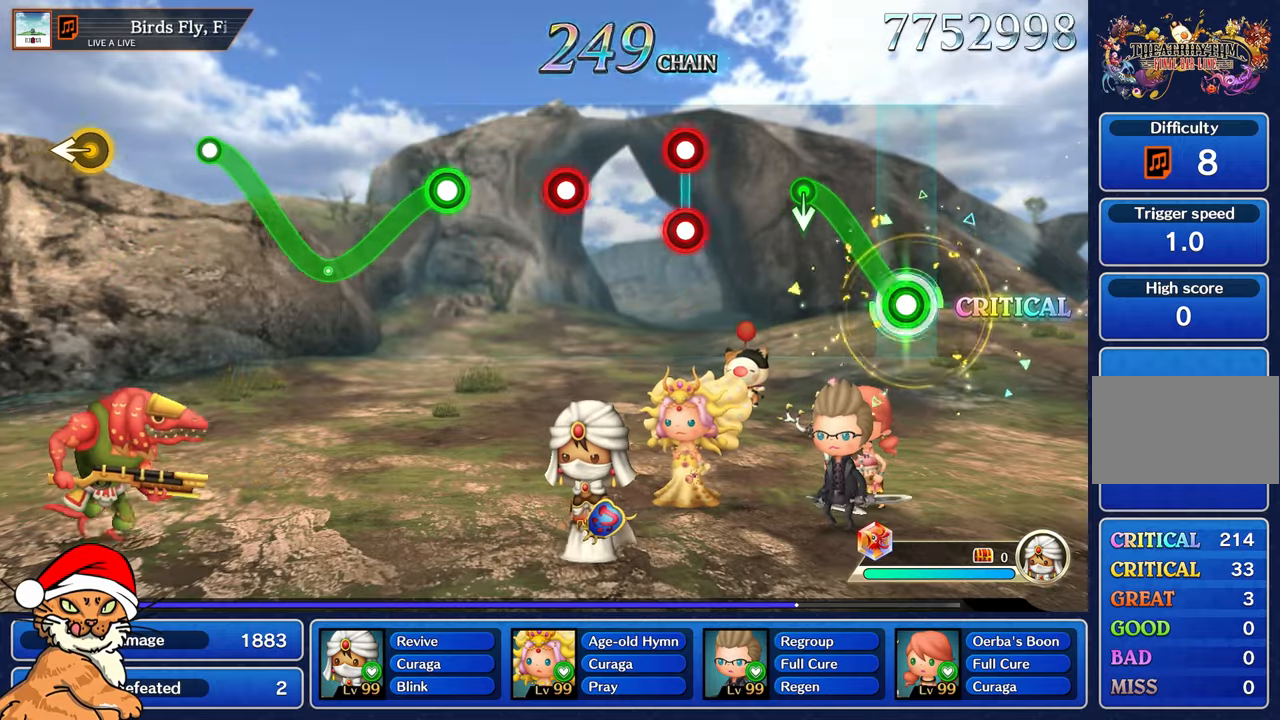
{"dt_ms": 500, "buttons": [], "left_stick": "center", "right_stick": "center", "events": [[300, "left_stick", "center"], [367, "R1", "up"]]}
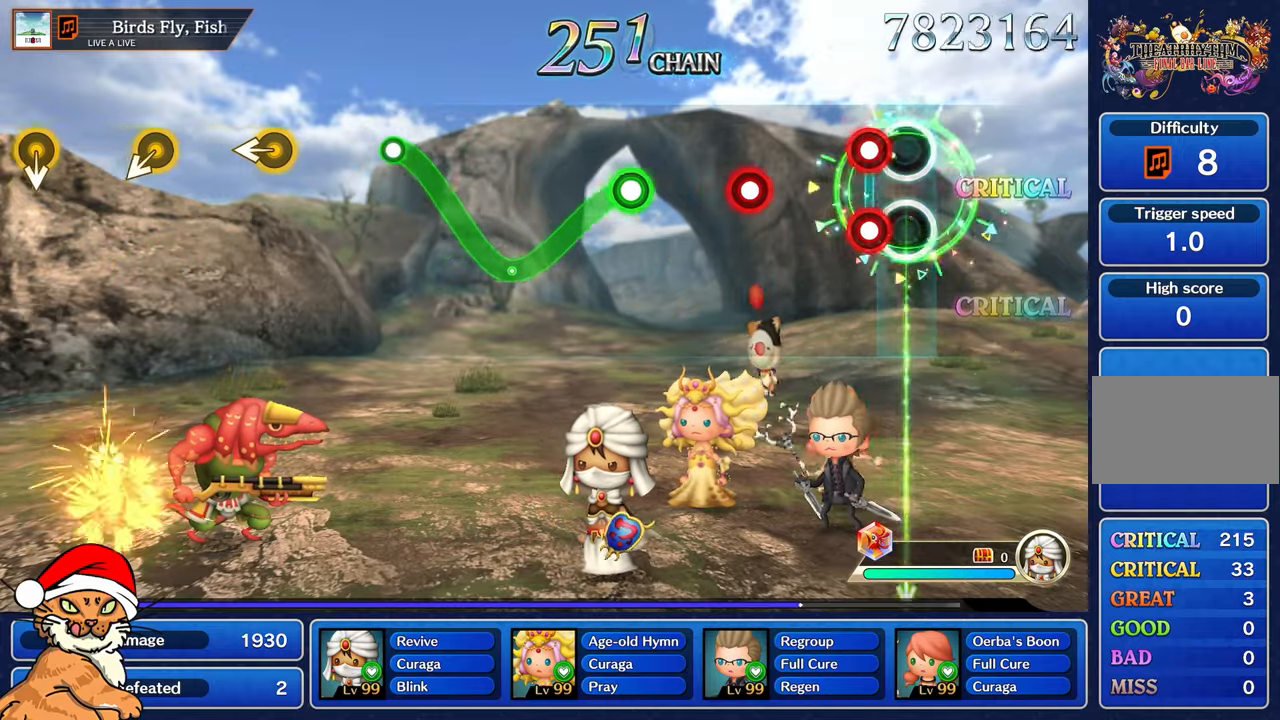
{"dt_ms": 500, "buttons": ["R1"], "left_stick": "center", "right_stick": "center", "events": [[133, "L1", "down"], [133, "R1", "down"], [267, "L1", "up"], [267, "R1", "up"], [450, "R1", "down"]]}
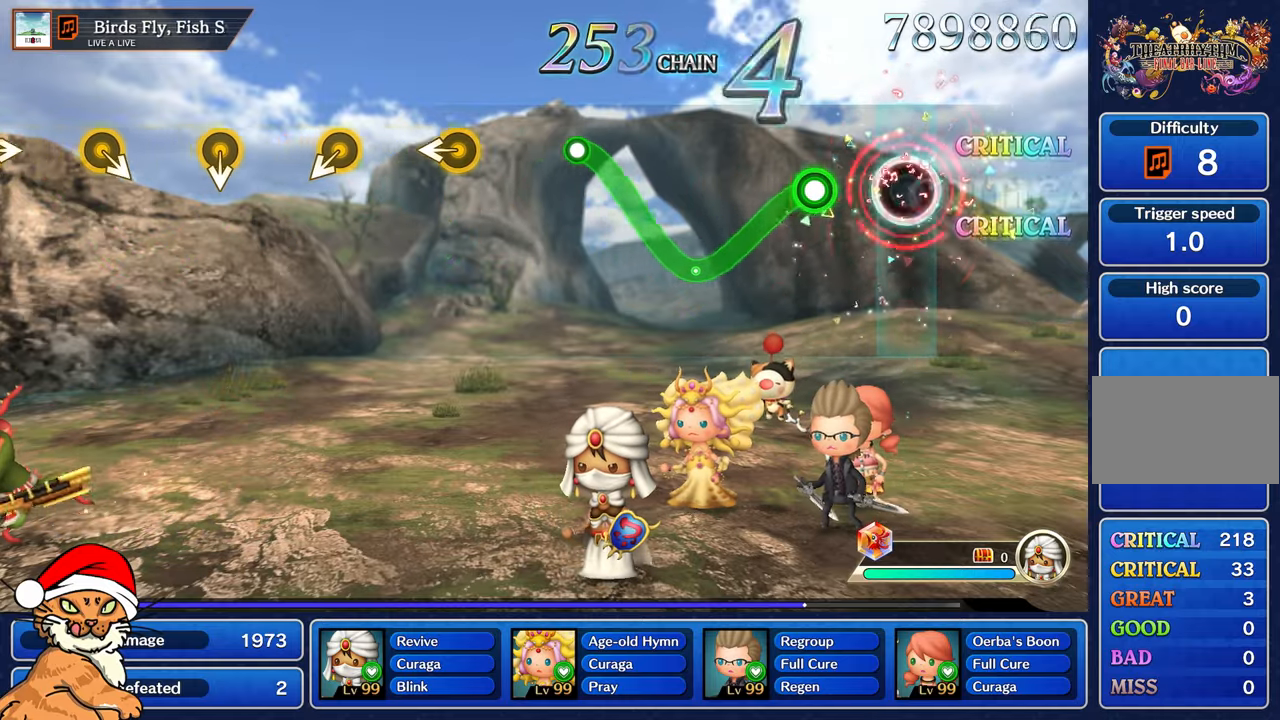
{"dt_ms": 1000, "buttons": [], "left_stick": "center", "right_stick": "center"}
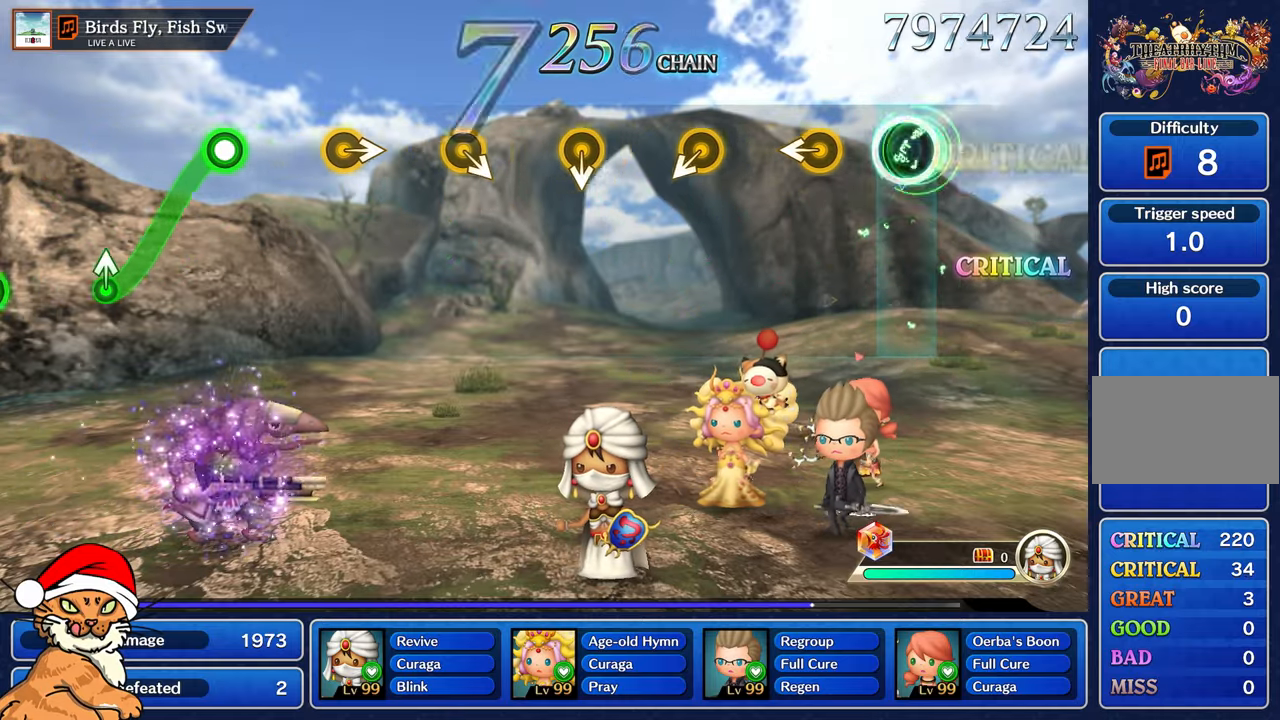
{"dt_ms": 500, "buttons": [], "left_stick": "center", "right_stick": "center", "events": [[283, "left_stick", "left"], [450, "left_stick", "center"]]}
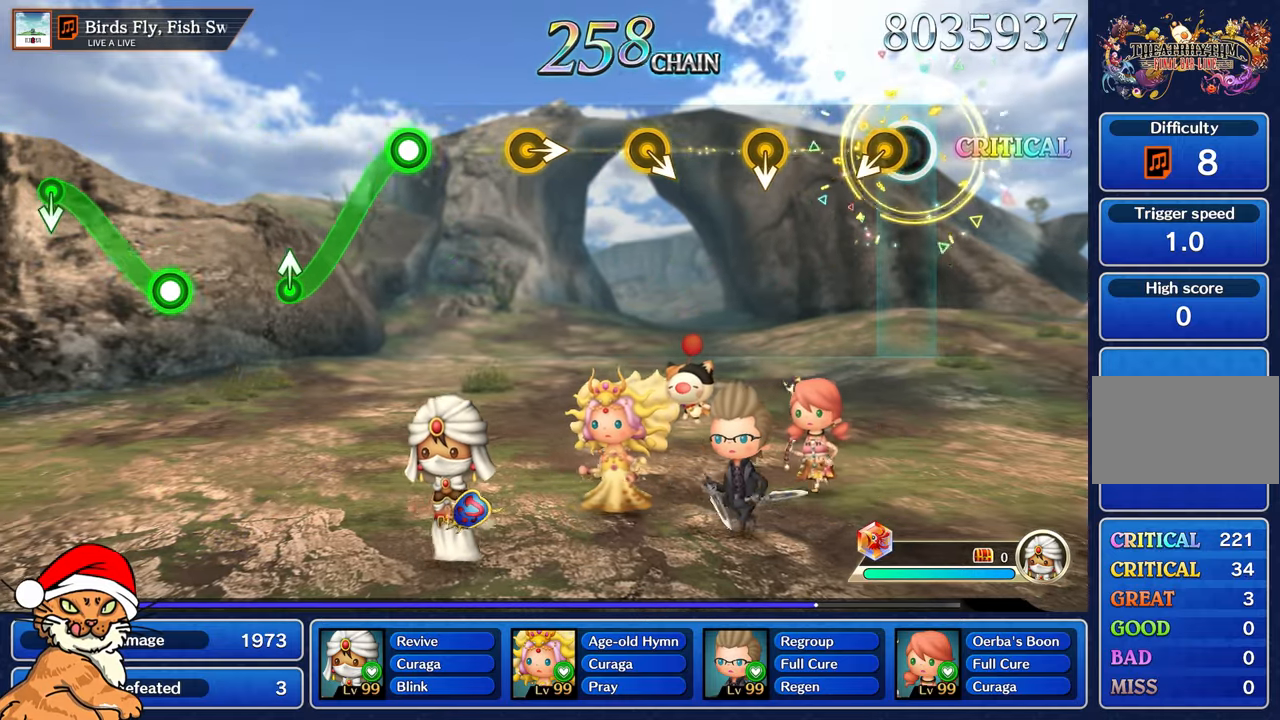
{"dt_ms": 500, "buttons": [], "left_stick": "center", "right_stick": "center", "events": []}
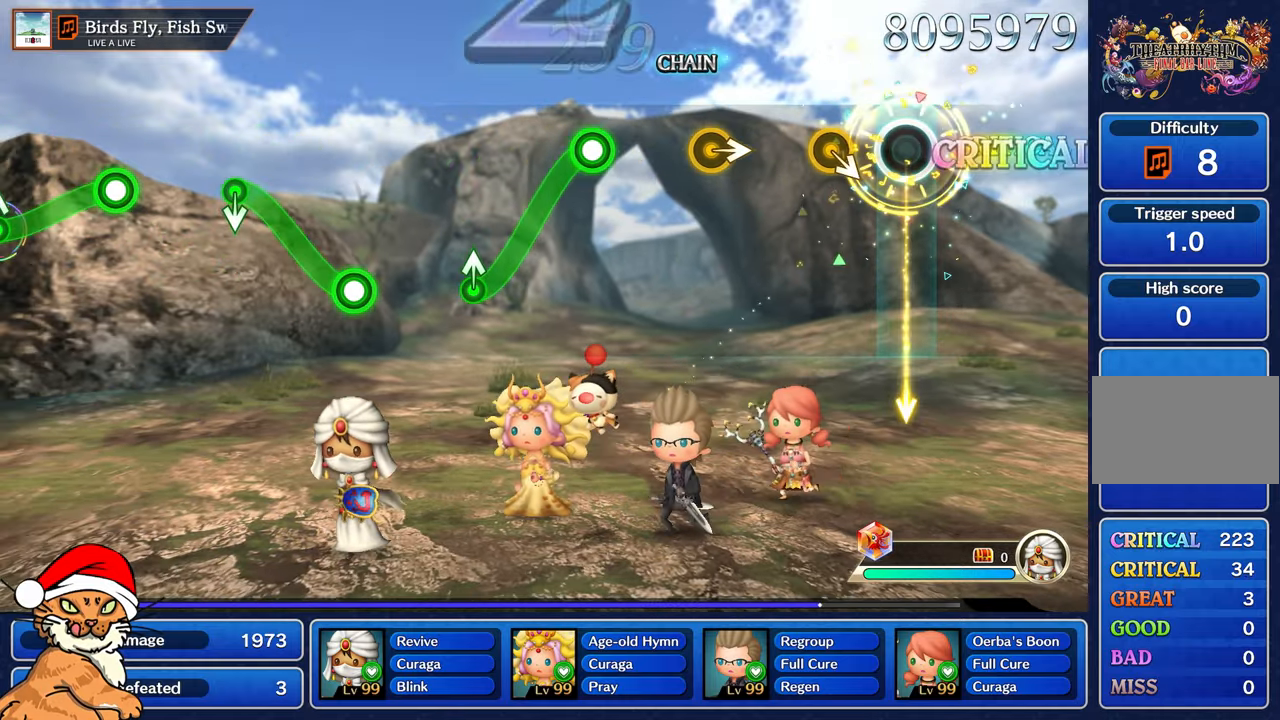
{"dt_ms": 500, "buttons": [], "left_stick": "center", "right_stick": "center", "events": []}
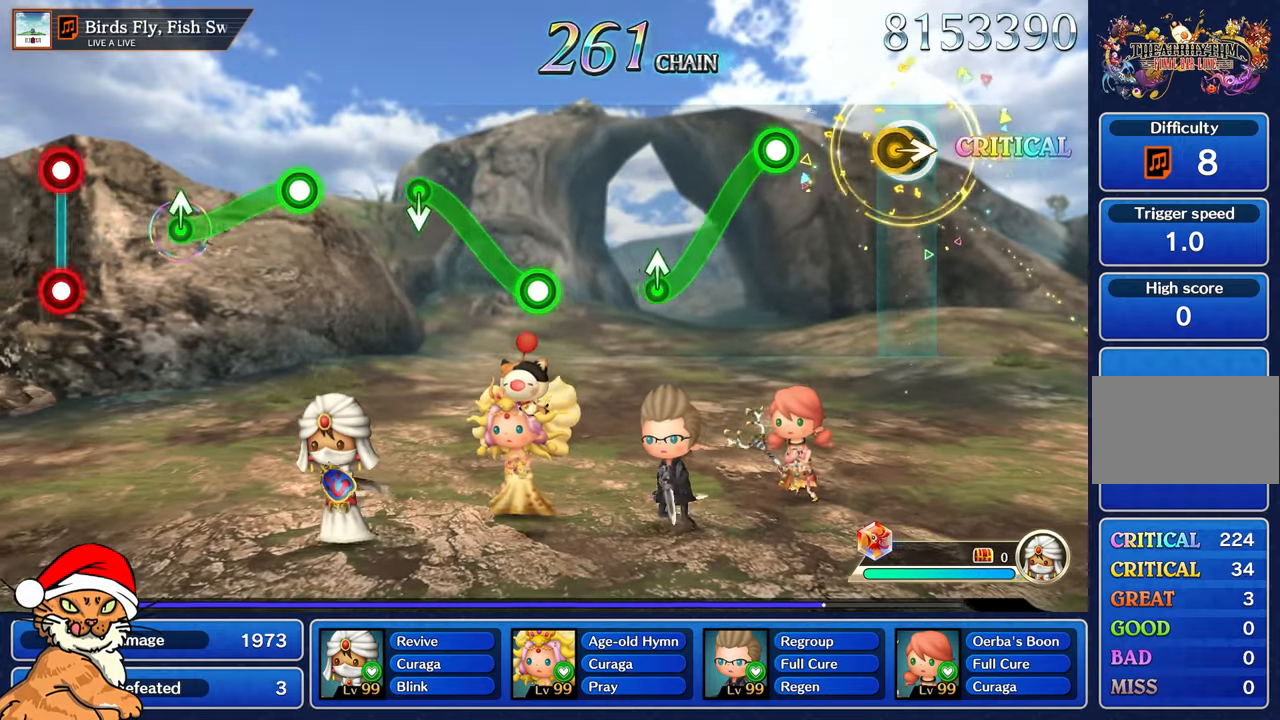
{"dt_ms": 1000, "buttons": [], "left_stick": "center", "right_stick": "center"}
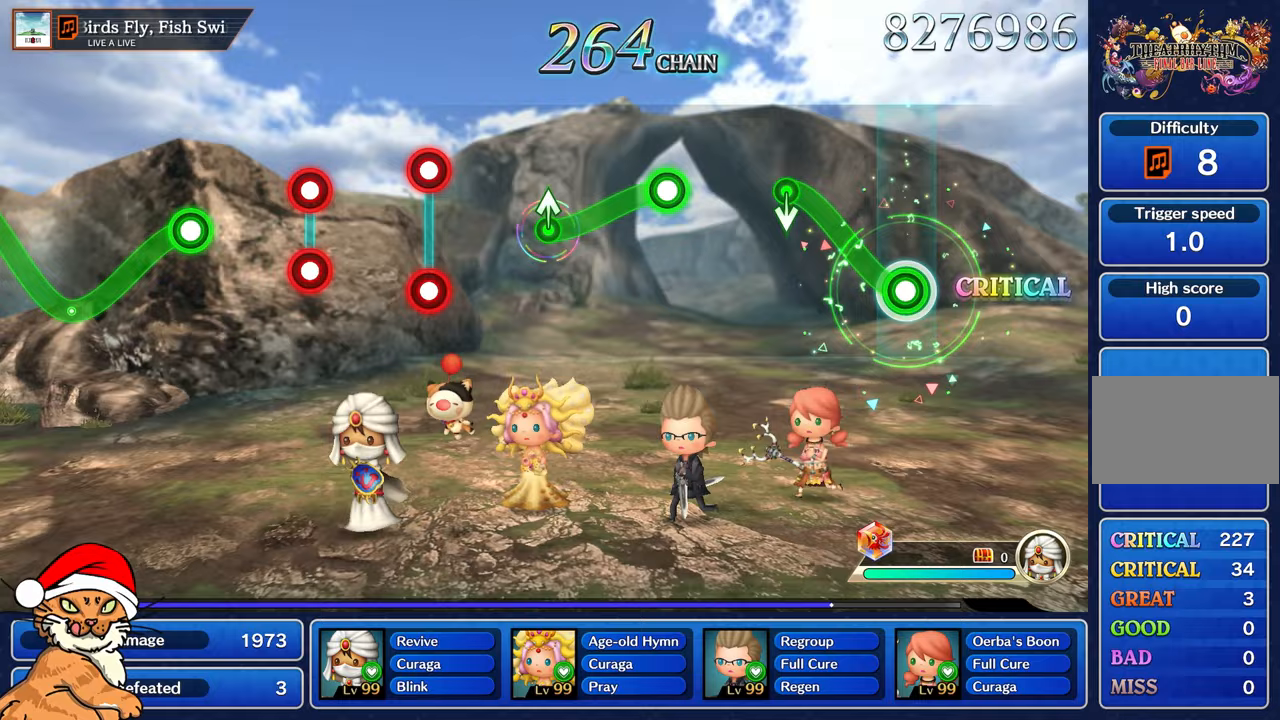
{"dt_ms": 500, "buttons": [], "left_stick": "center", "right_stick": "center", "events": [[17, "left_stick", "up-left"], [33, "R1", "down"], [333, "left_stick", "center"], [450, "R1", "up"]]}
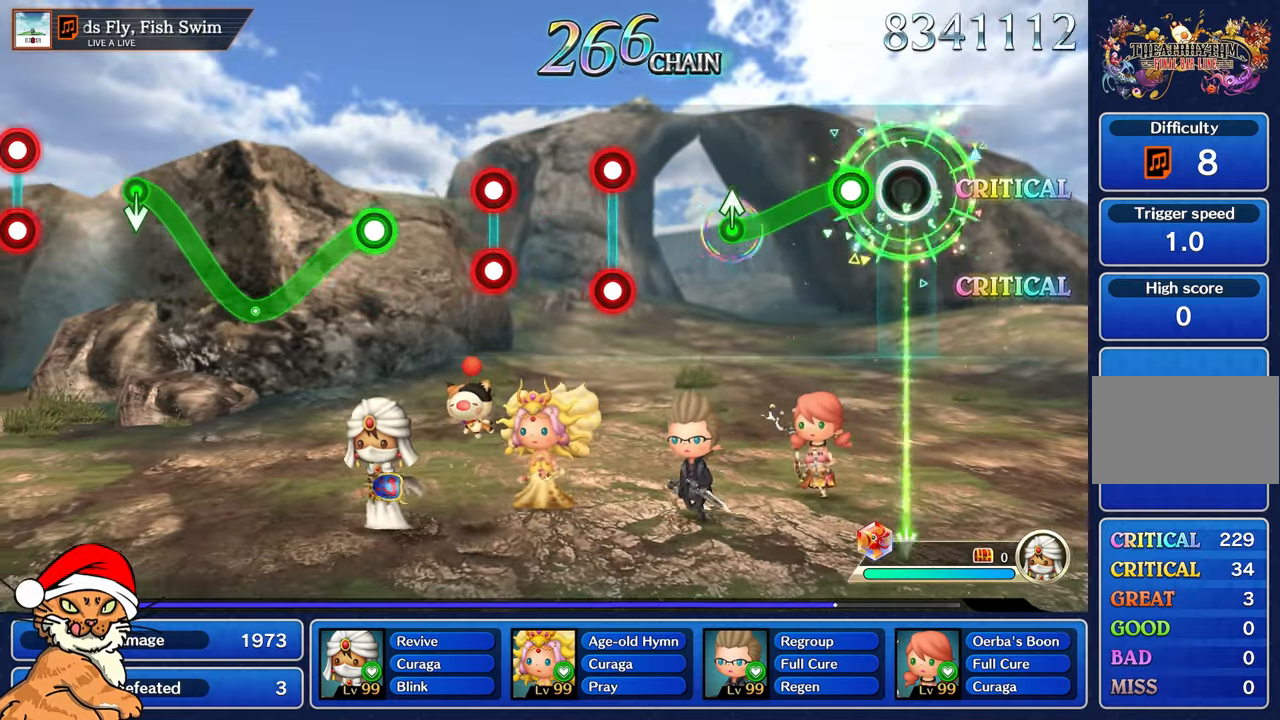
{"dt_ms": 500, "buttons": ["R1"], "left_stick": "center", "right_stick": "center", "events": [[217, "R1", "down"]]}
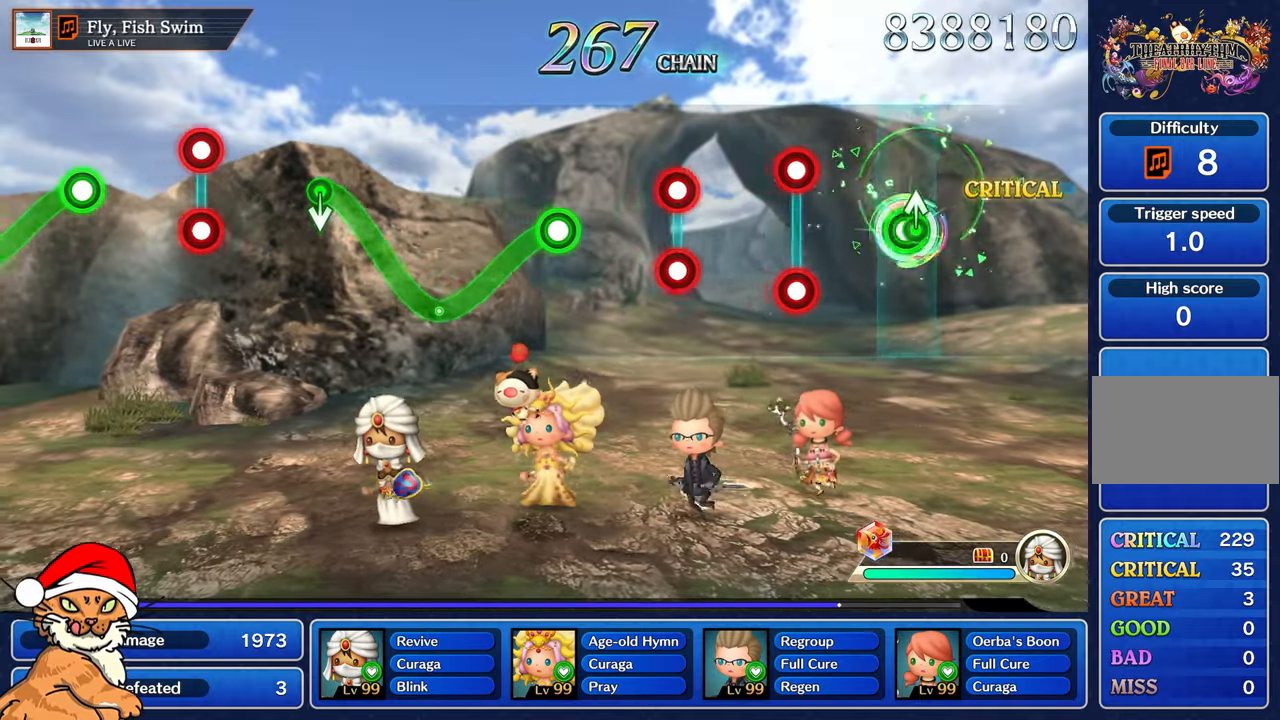
{"dt_ms": 500, "buttons": [], "left_stick": "center", "right_stick": "center", "events": [[50, "left_stick", "up-left"], [100, "R1", "up"], [233, "left_stick", "center"], [350, "L1", "down"], [350, "R1", "down"], [467, "R1", "up"], [483, "L1", "up"]]}
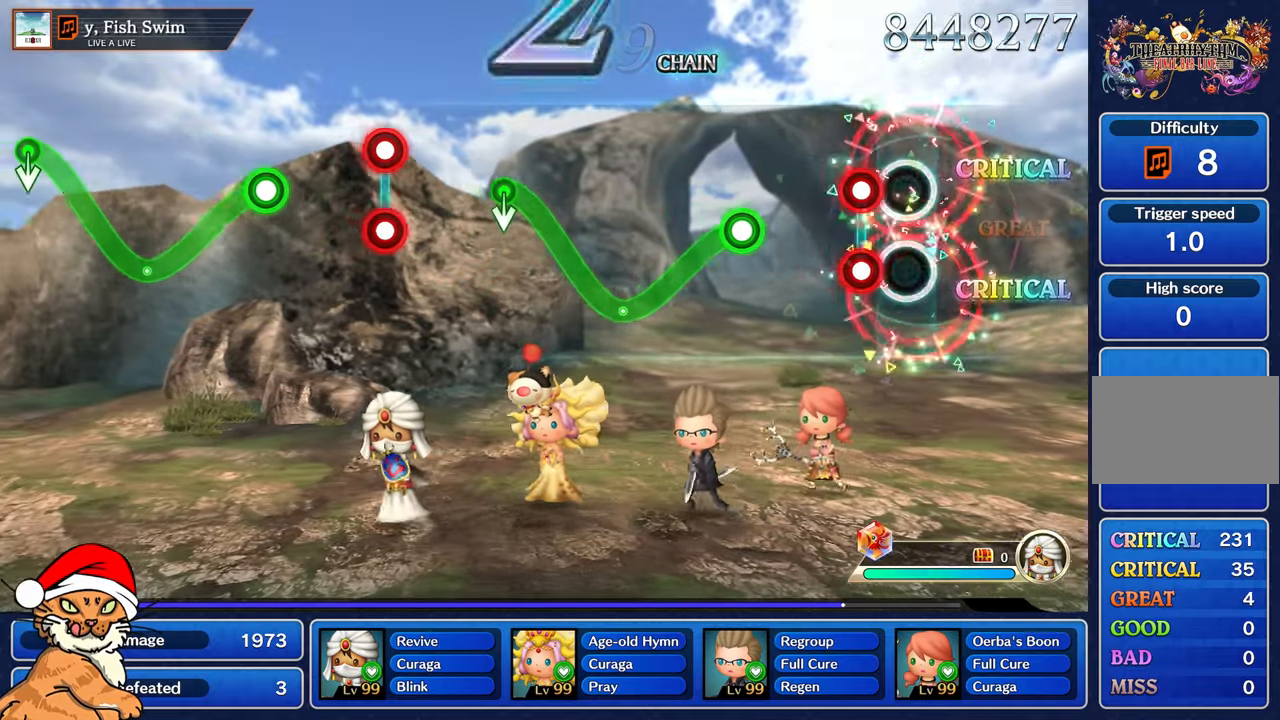
{"dt_ms": 1000, "buttons": ["R1"], "left_stick": "up-left", "right_stick": "center"}
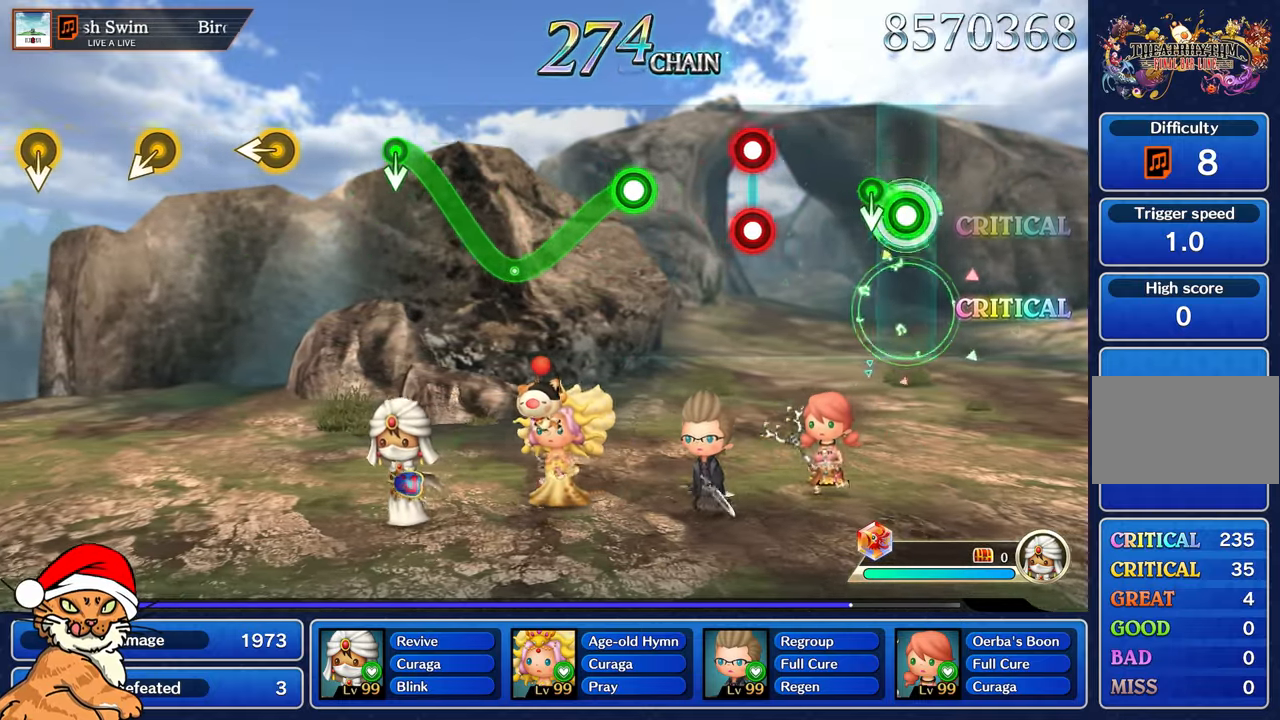
{"dt_ms": 500, "buttons": ["L1", "R1"], "left_stick": "center", "right_stick": "center", "events": [[117, "left_stick", "center"], [183, "R1", "up"], [450, "L1", "down"], [467, "R1", "down"]]}
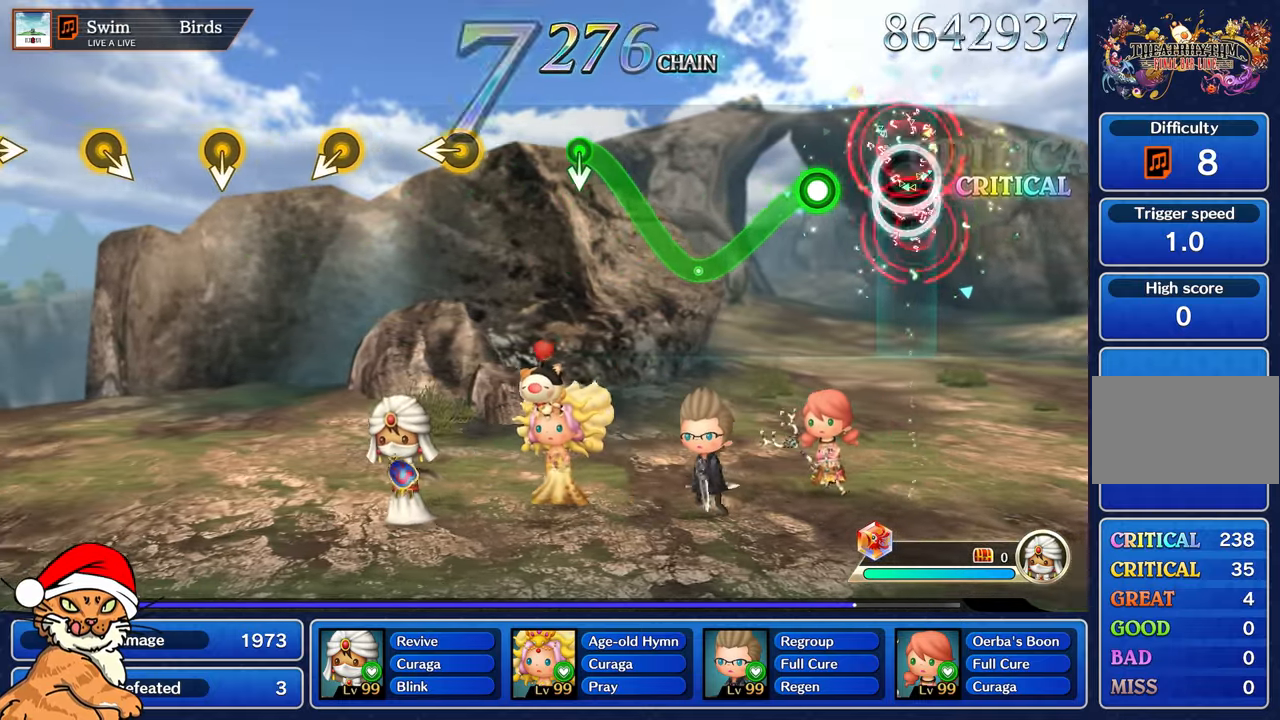
{"dt_ms": 1000, "buttons": ["R1"], "left_stick": "center", "right_stick": "center"}
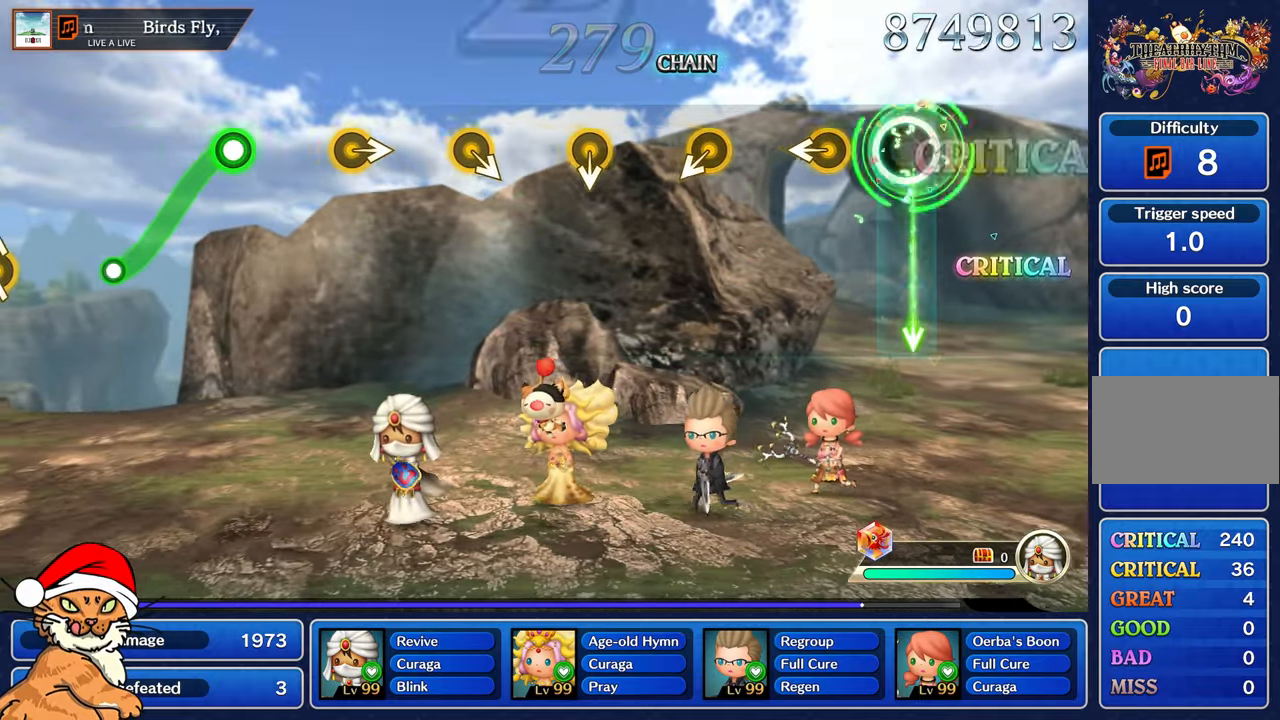
{"dt_ms": 500, "buttons": [], "left_stick": "center", "right_stick": "center", "events": [[17, "R1", "up"], [267, "left_stick", "left"], [400, "left_stick", "center"]]}
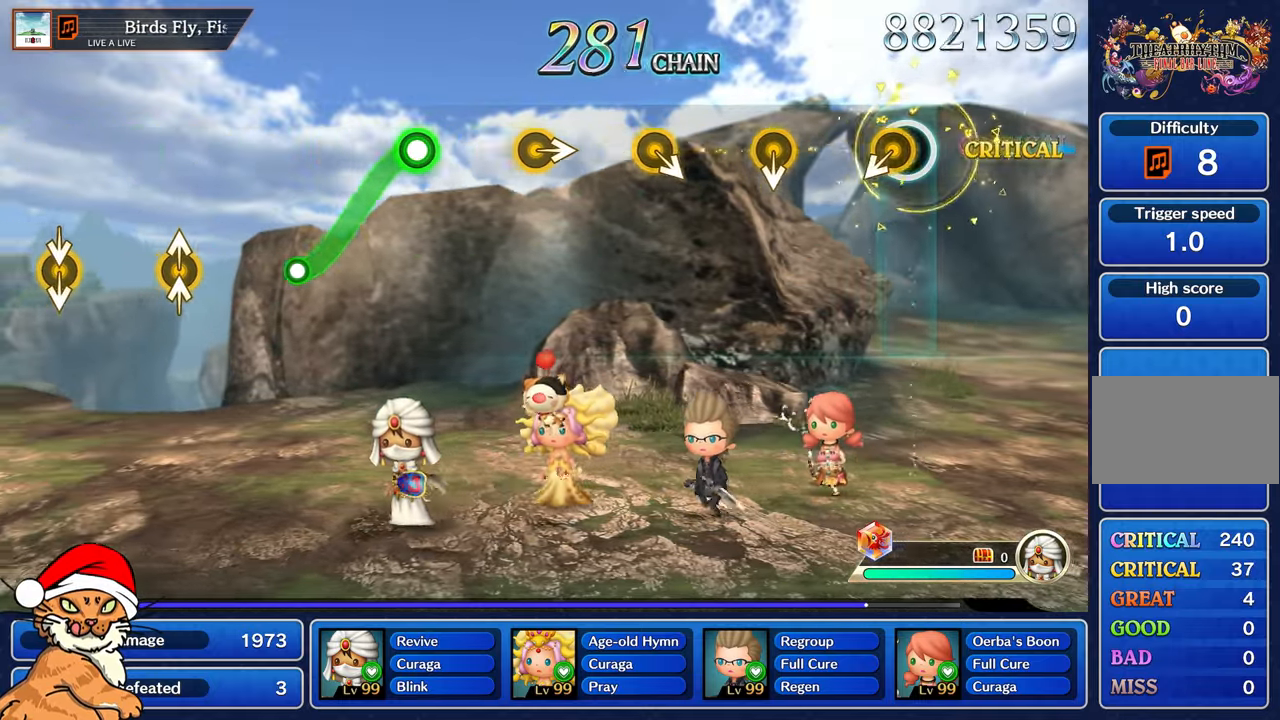
{"dt_ms": 1000, "buttons": [], "left_stick": "center", "right_stick": "center"}
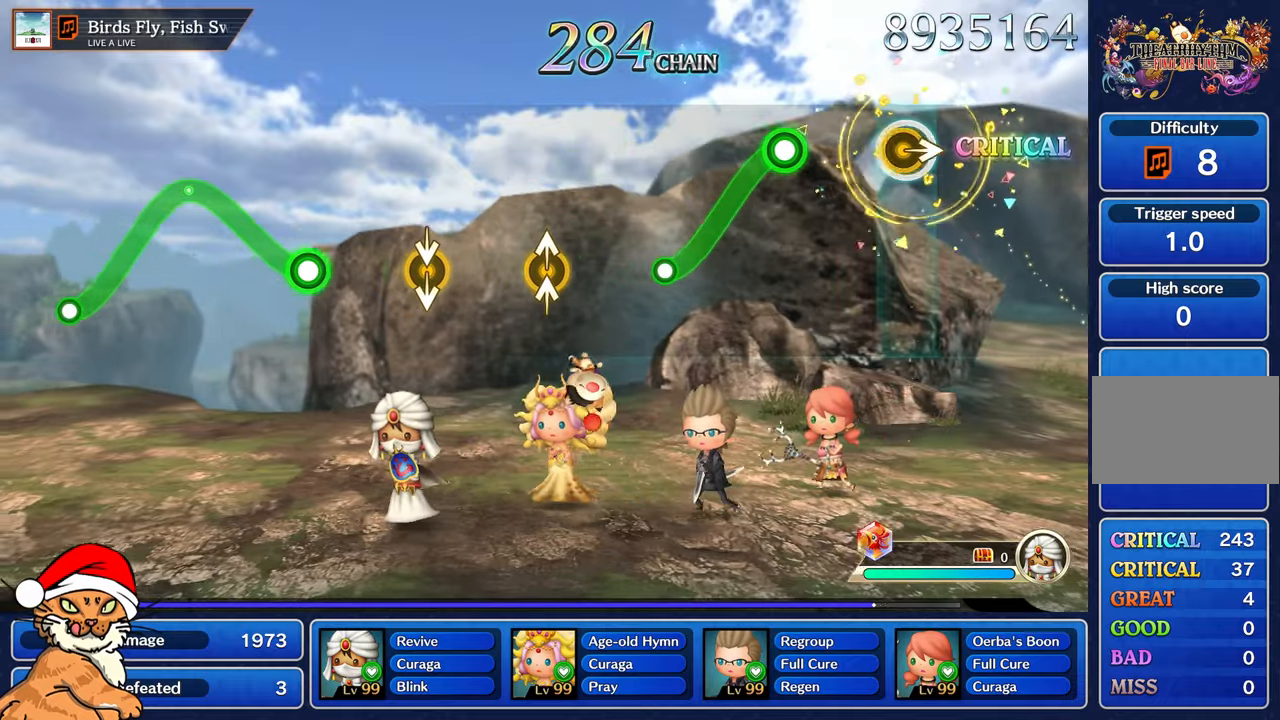
{"dt_ms": 1000, "buttons": [], "left_stick": "up-left", "right_stick": "up"}
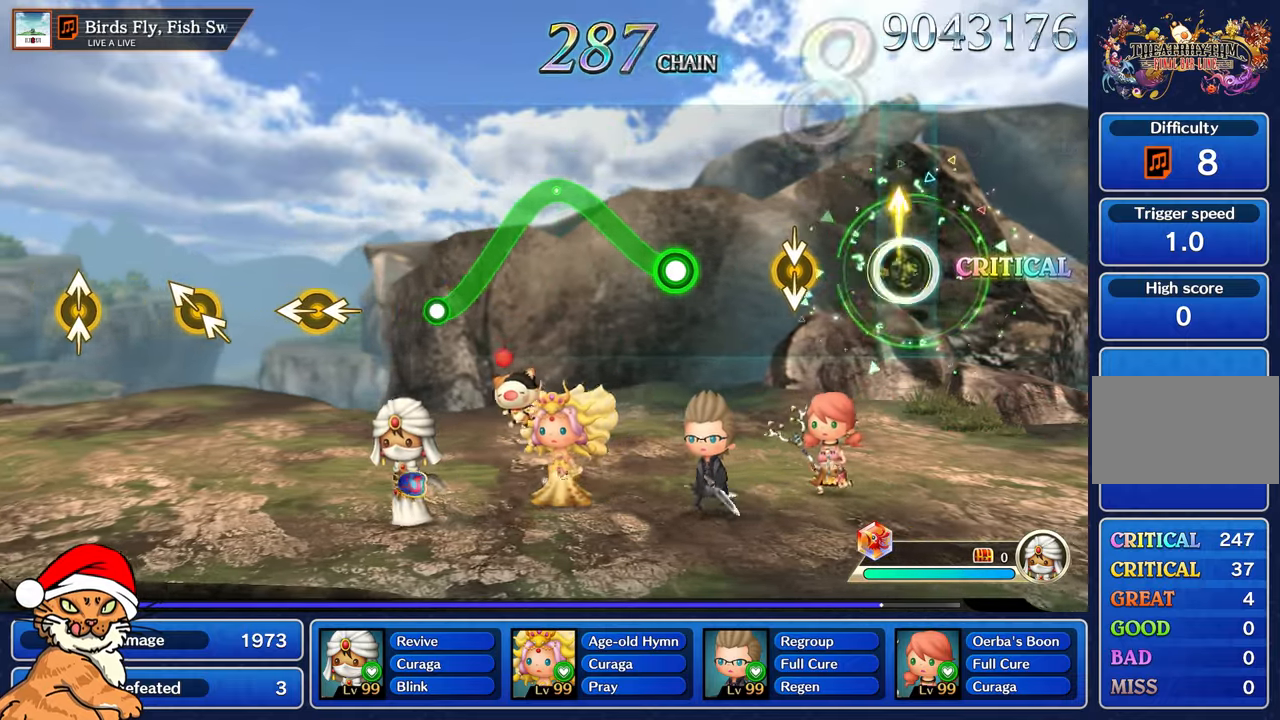
{"dt_ms": 500, "buttons": [], "left_stick": "center", "right_stick": "center"}
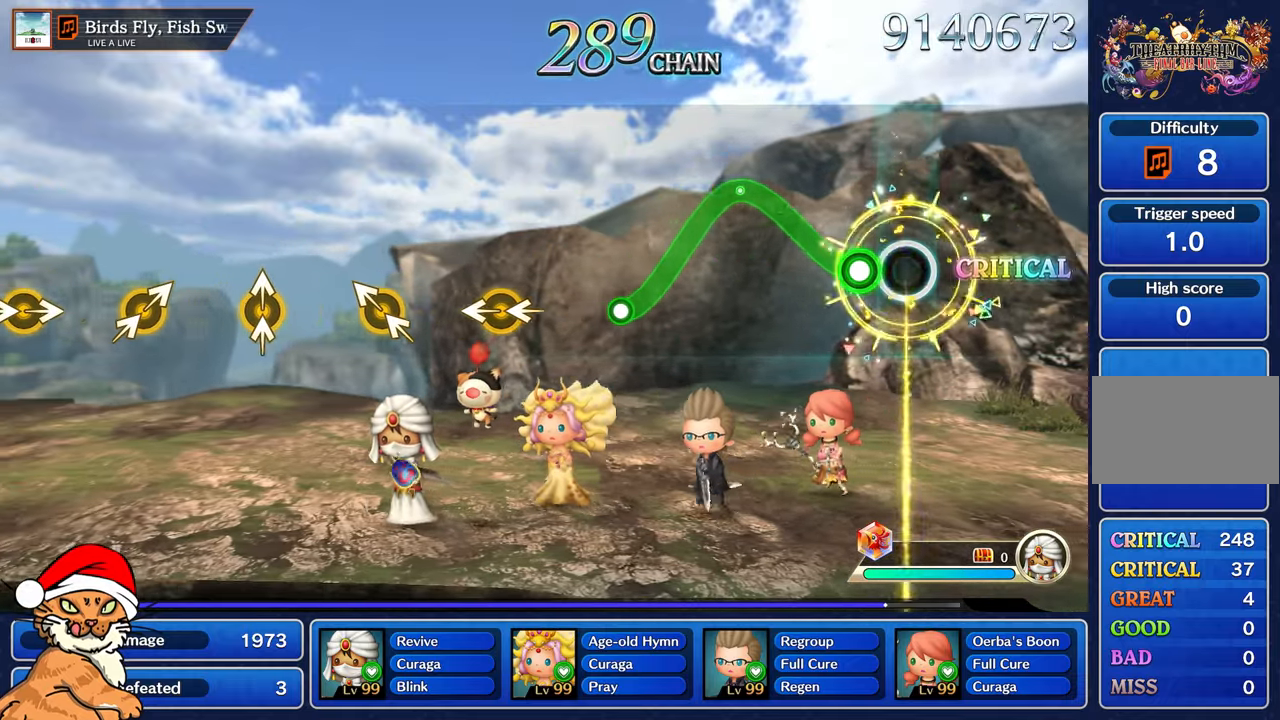
{"dt_ms": 1000, "buttons": [], "left_stick": "center", "right_stick": "center"}
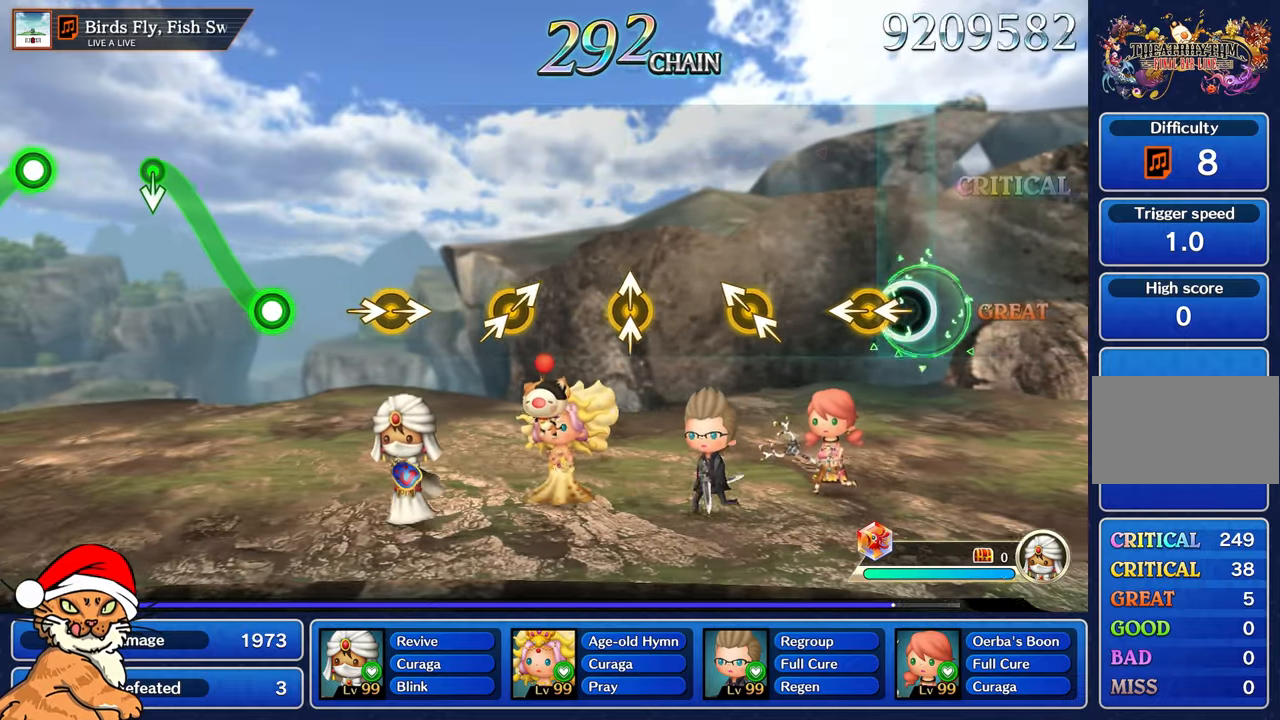
{"dt_ms": 500, "buttons": [], "left_stick": "up-left", "right_stick": "up", "events": [[150, "left_stick", "left"], [150, "right_stick", "left"], [317, "left_stick", "center"], [317, "right_stick", "center"], [467, "right_stick", "up"], [483, "left_stick", "up-left"]]}
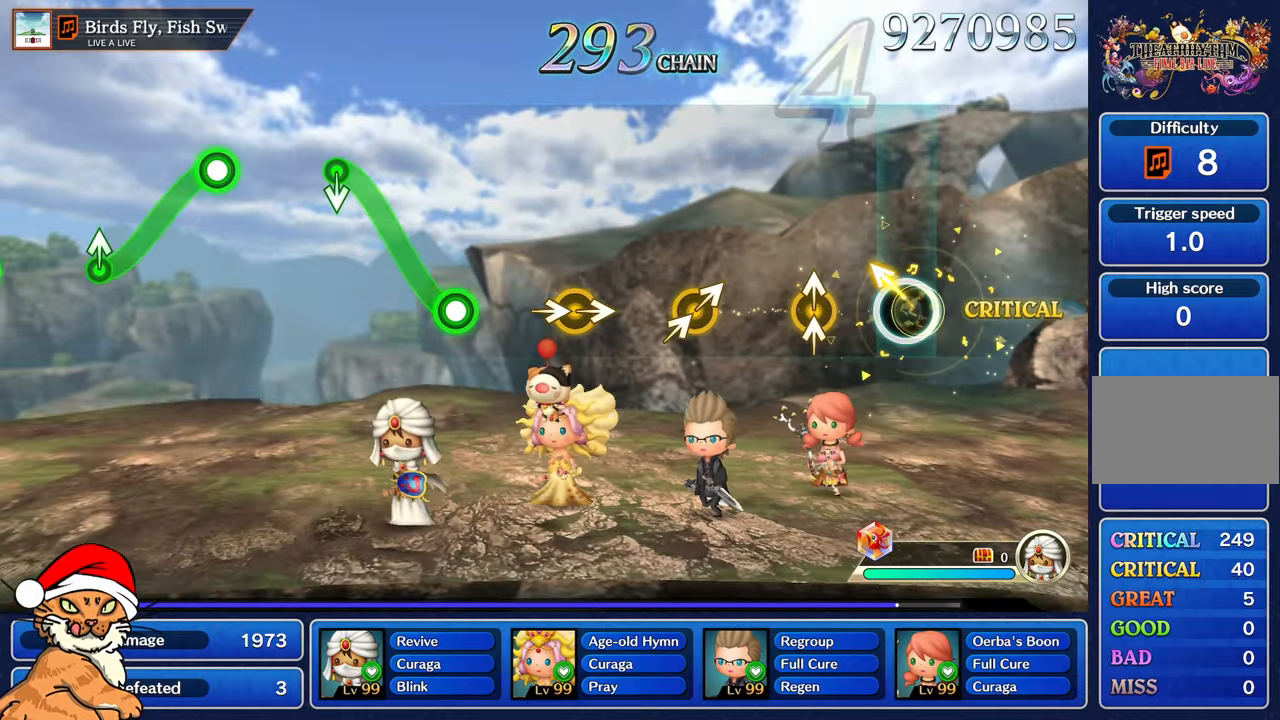
{"dt_ms": 500, "buttons": [], "left_stick": "center", "right_stick": "center", "events": [[133, "right_stick", "center"], [150, "left_stick", "center"], [283, "right_stick", "up"], [300, "left_stick", "up"], [450, "right_stick", "center"], [483, "left_stick", "center"]]}
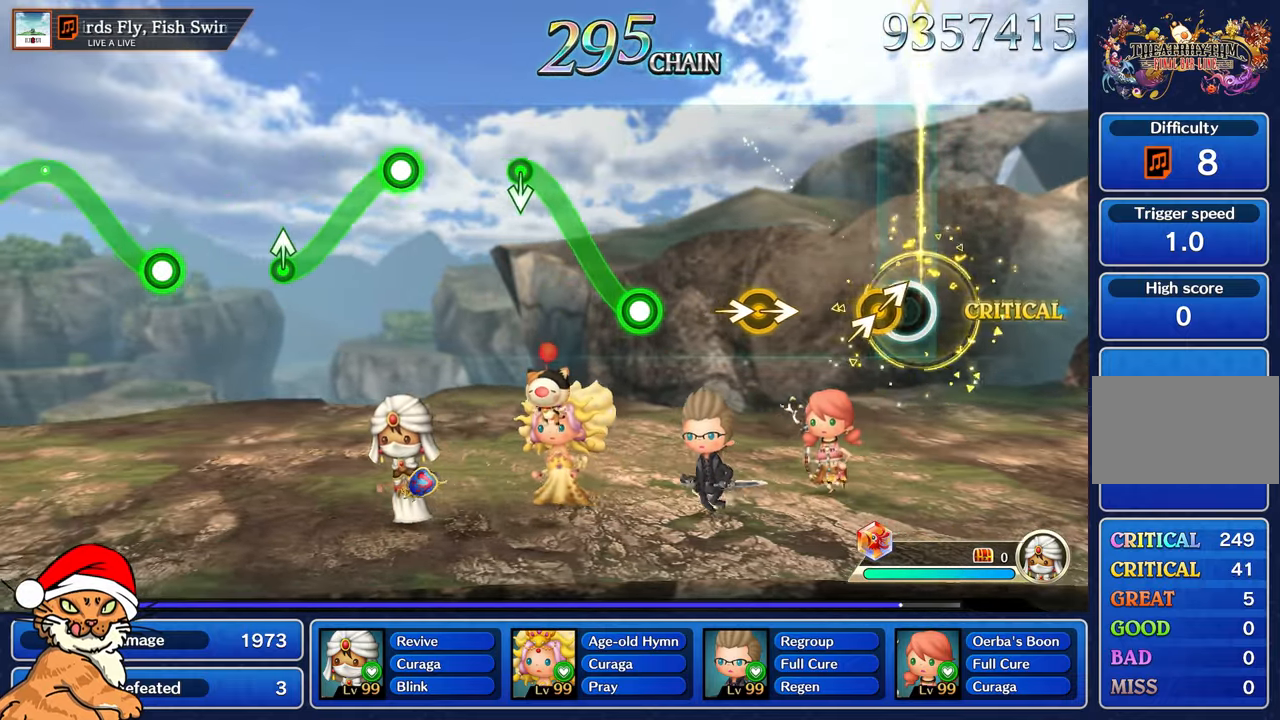
{"dt_ms": 500, "buttons": [], "left_stick": "right", "right_stick": "right", "events": [[133, "left_stick", "up-right"], [133, "right_stick", "right"], [300, "right_stick", "center"], [317, "left_stick", "center"], [433, "right_stick", "right"], [450, "left_stick", "right"]]}